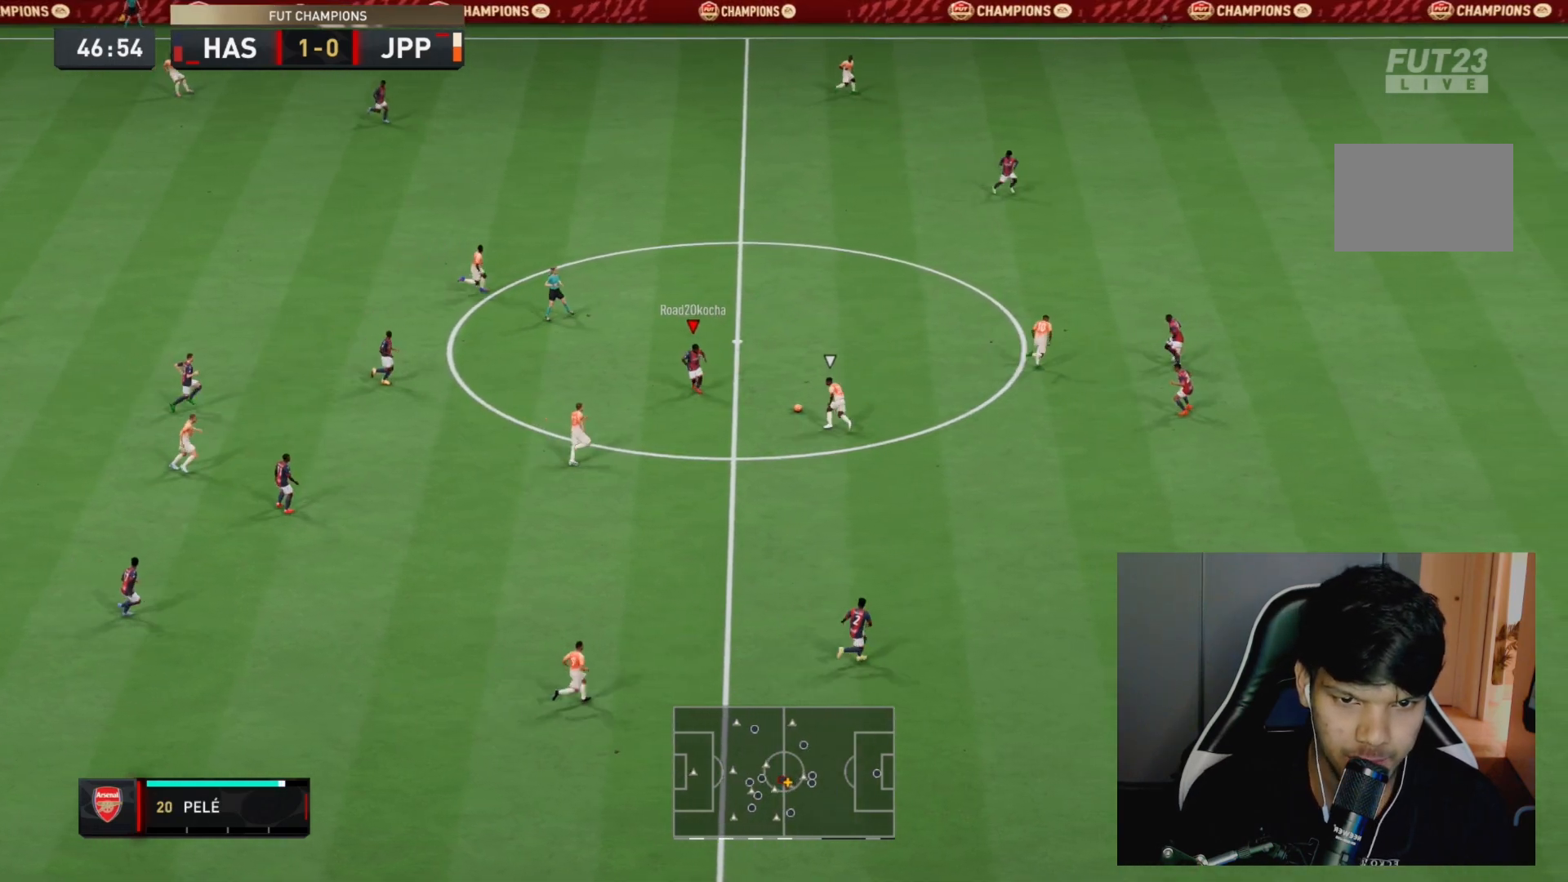
Gameplay with a controller (PlayStation layout); each line is a JSON object with the inputs held at the frame after it (dt_ms = milliseconds from this image to that frame). "events" lists button and stick changes between this image and that frame as [ms after this image, input, new state], when the widget could be followed in between. Not read: L3 R3.
{"dt_ms": 500, "buttons": ["R2"], "left_stick": "right", "right_stick": "center", "events": [[33, "left_stick", "down-right"], [200, "R2", "down"], [283, "left_stick", "right"]]}
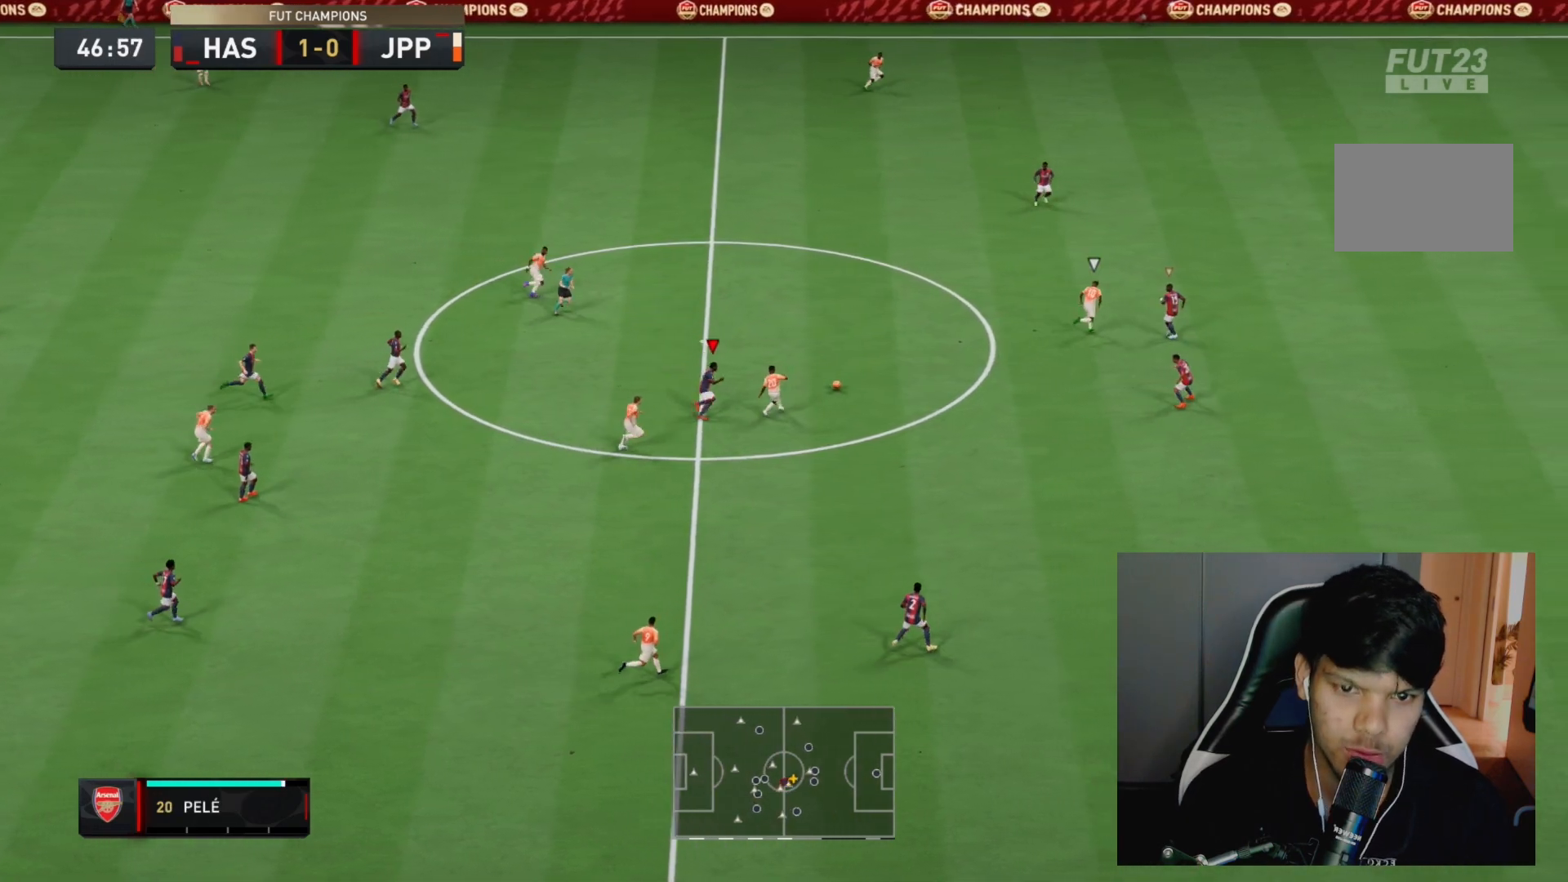
{"dt_ms": 500, "buttons": ["L1", "R2"], "left_stick": "up-left", "right_stick": "center", "events": [[183, "left_stick", "up-right"], [400, "L1", "down"], [483, "left_stick", "up-left"]]}
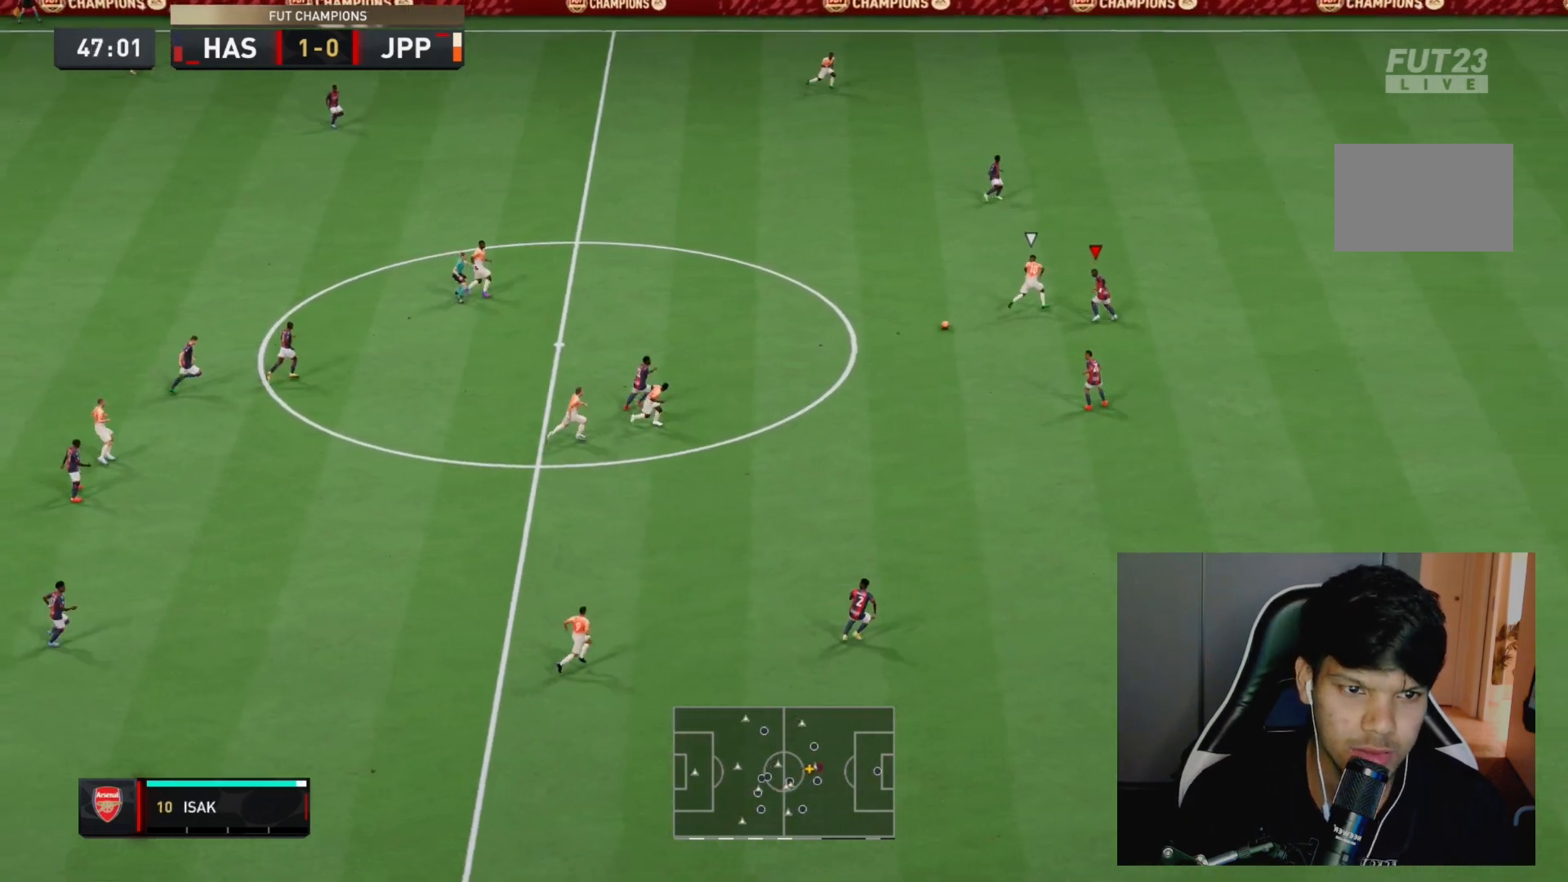
{"dt_ms": 500, "buttons": ["L2", "R2"], "left_stick": "up-right", "right_stick": "center", "events": [[83, "L1", "up"], [183, "L2", "down"], [383, "CIRCLE", "down"], [483, "CIRCLE", "up"], [500, "left_stick", "up-right"]]}
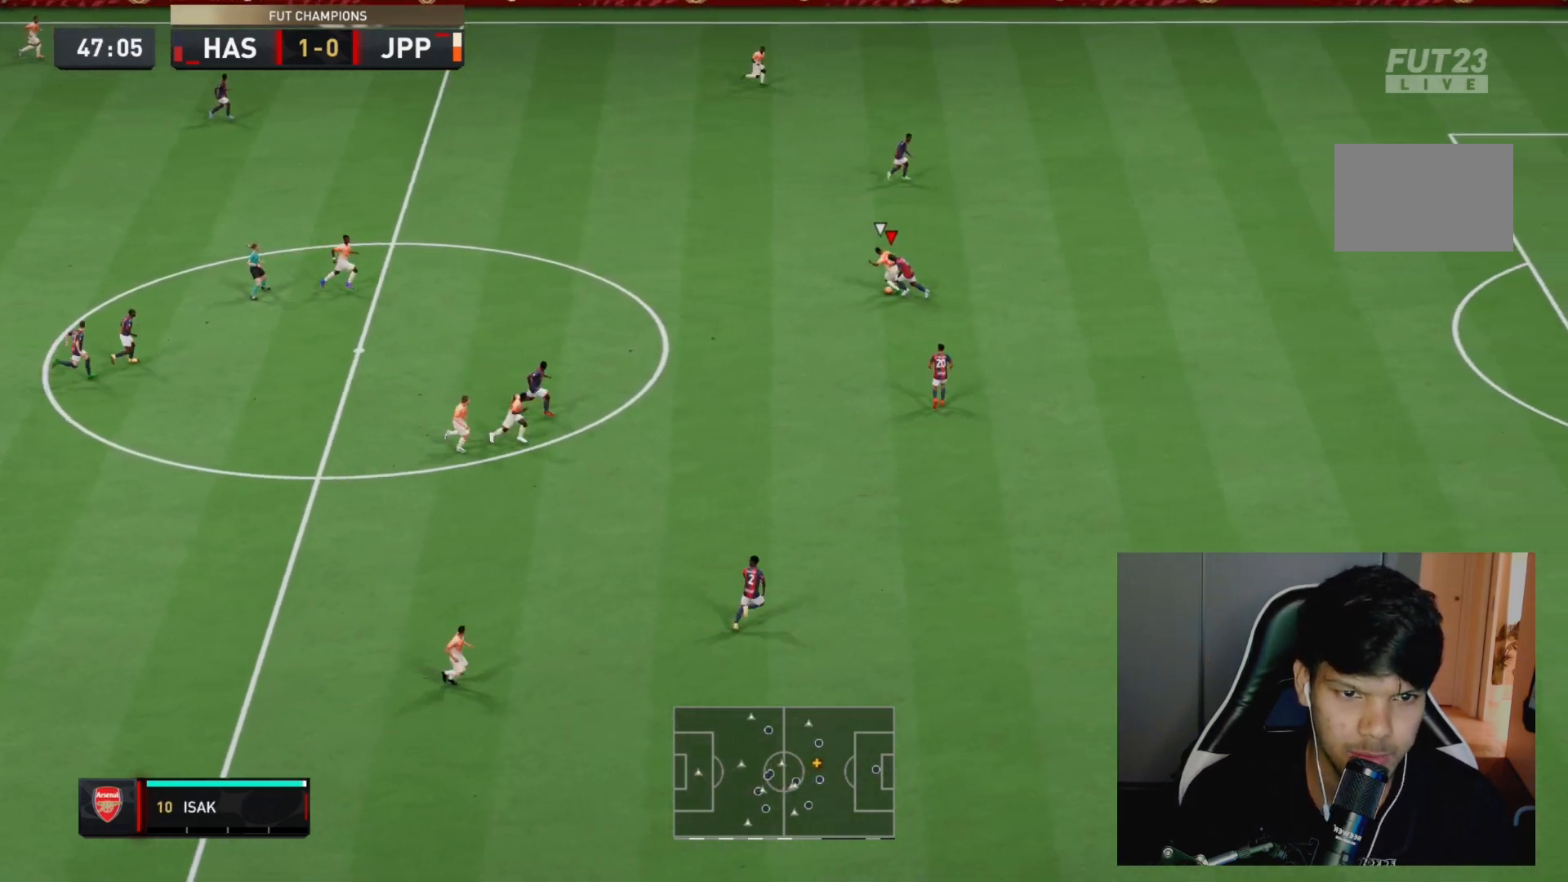
{"dt_ms": 500, "buttons": ["L2", "R2"], "left_stick": "up", "right_stick": "center", "events": [[167, "left_stick", "down-right"], [283, "left_stick", "up-right"], [467, "left_stick", "up"]]}
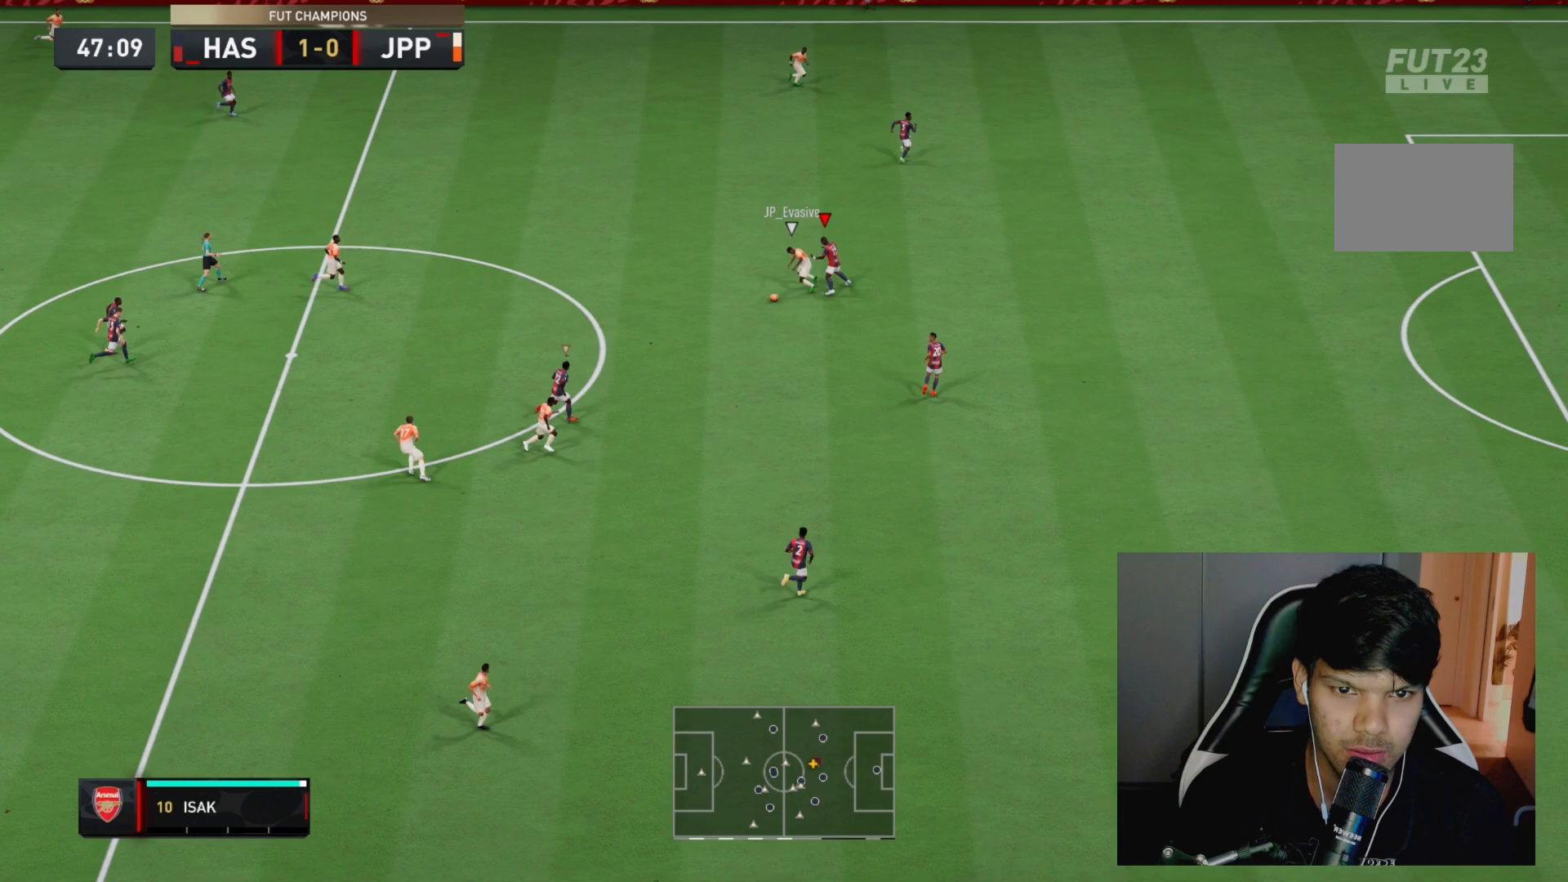
{"dt_ms": 500, "buttons": ["L2", "R2"], "left_stick": "up-right", "right_stick": "center", "events": [[233, "left_stick", "up-left"], [367, "left_stick", "up-right"], [417, "right_stick", "down"], [467, "right_stick", "center"]]}
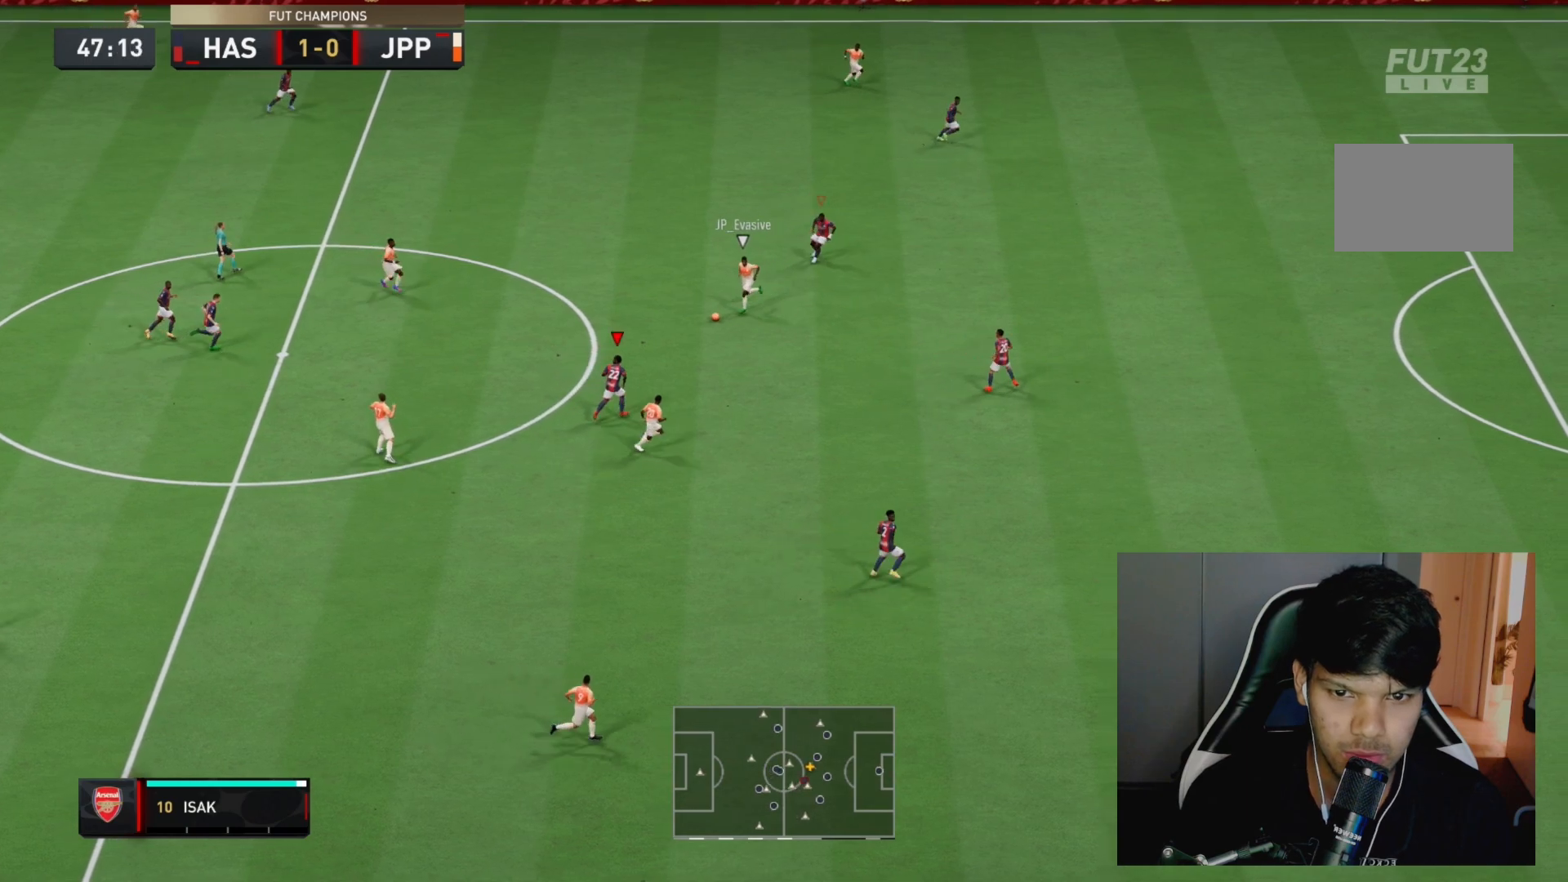
{"dt_ms": 500, "buttons": ["L2", "R2"], "left_stick": "up-right", "right_stick": "center", "events": []}
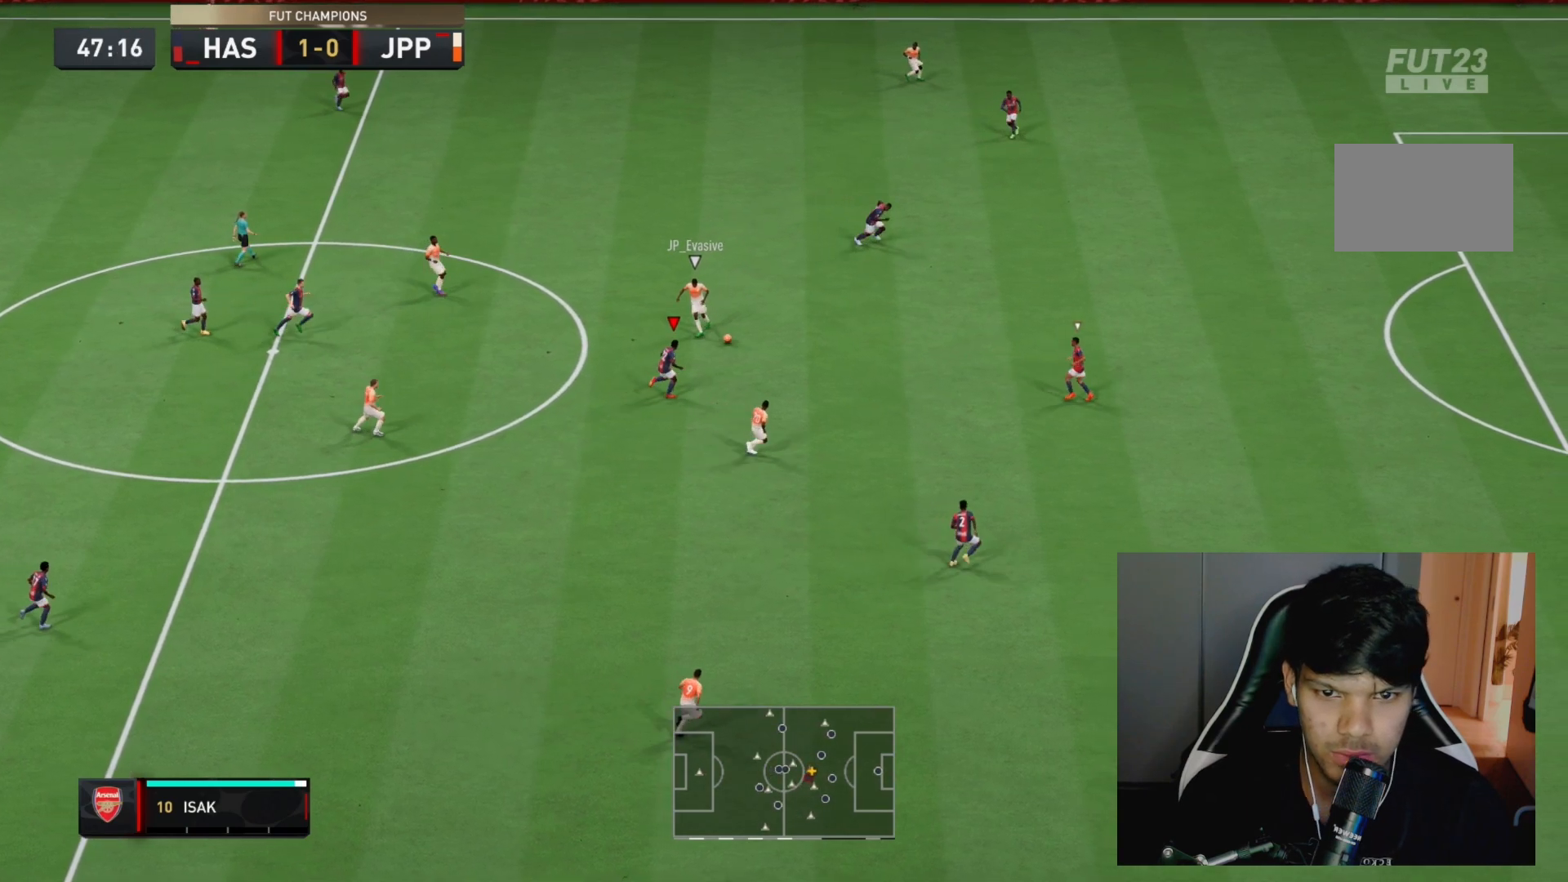
{"dt_ms": 500, "buttons": ["L2", "R2"], "left_stick": "right", "right_stick": "center", "events": [[483, "left_stick", "right"]]}
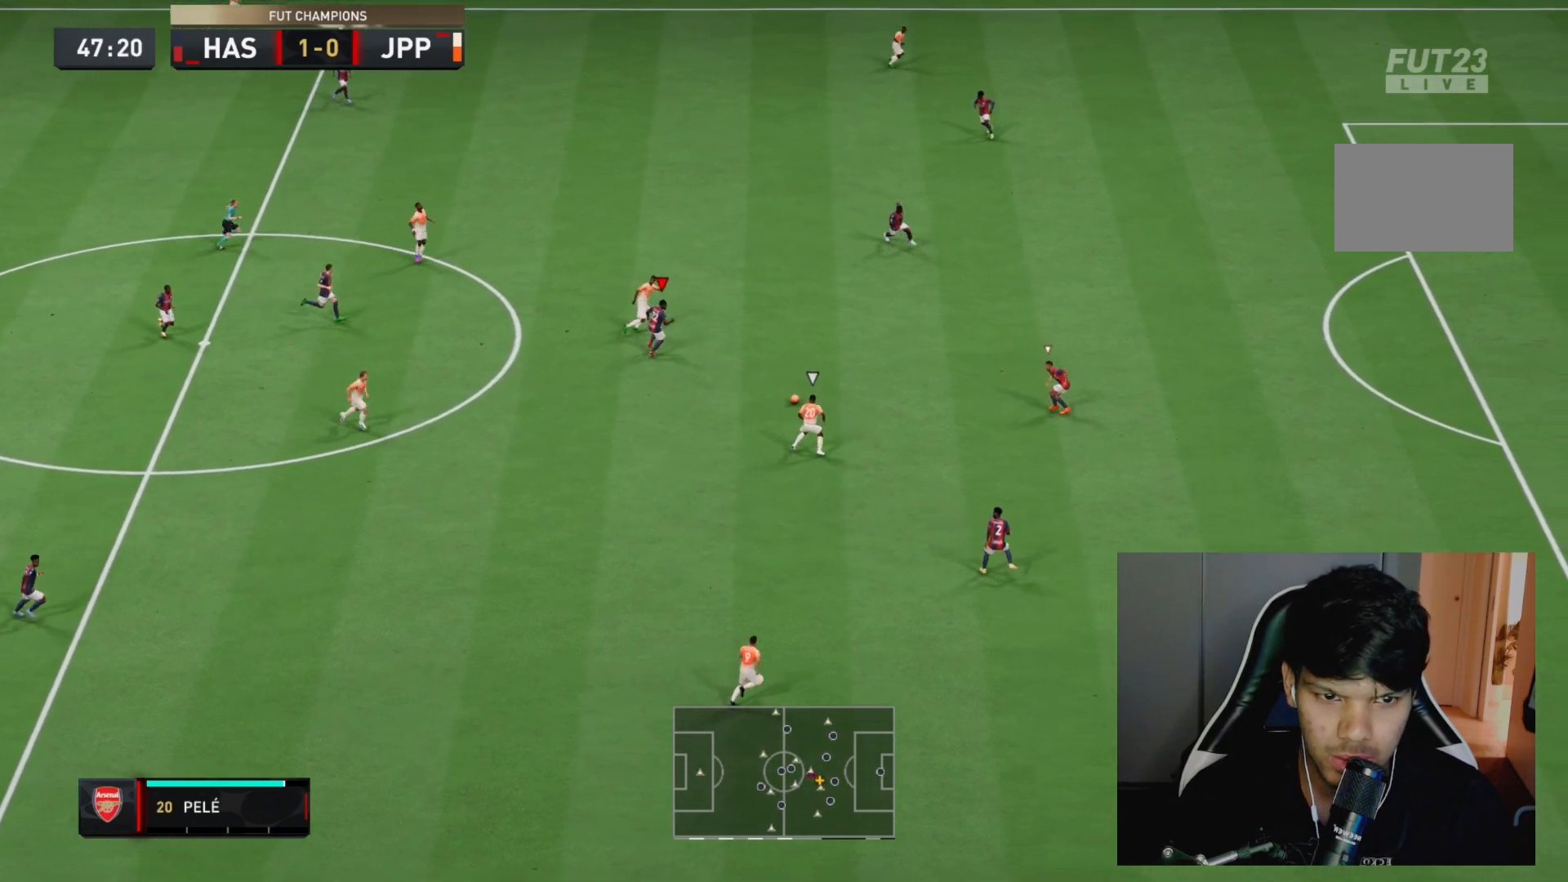
{"dt_ms": 1000, "buttons": ["R2"], "left_stick": "center", "right_stick": "center"}
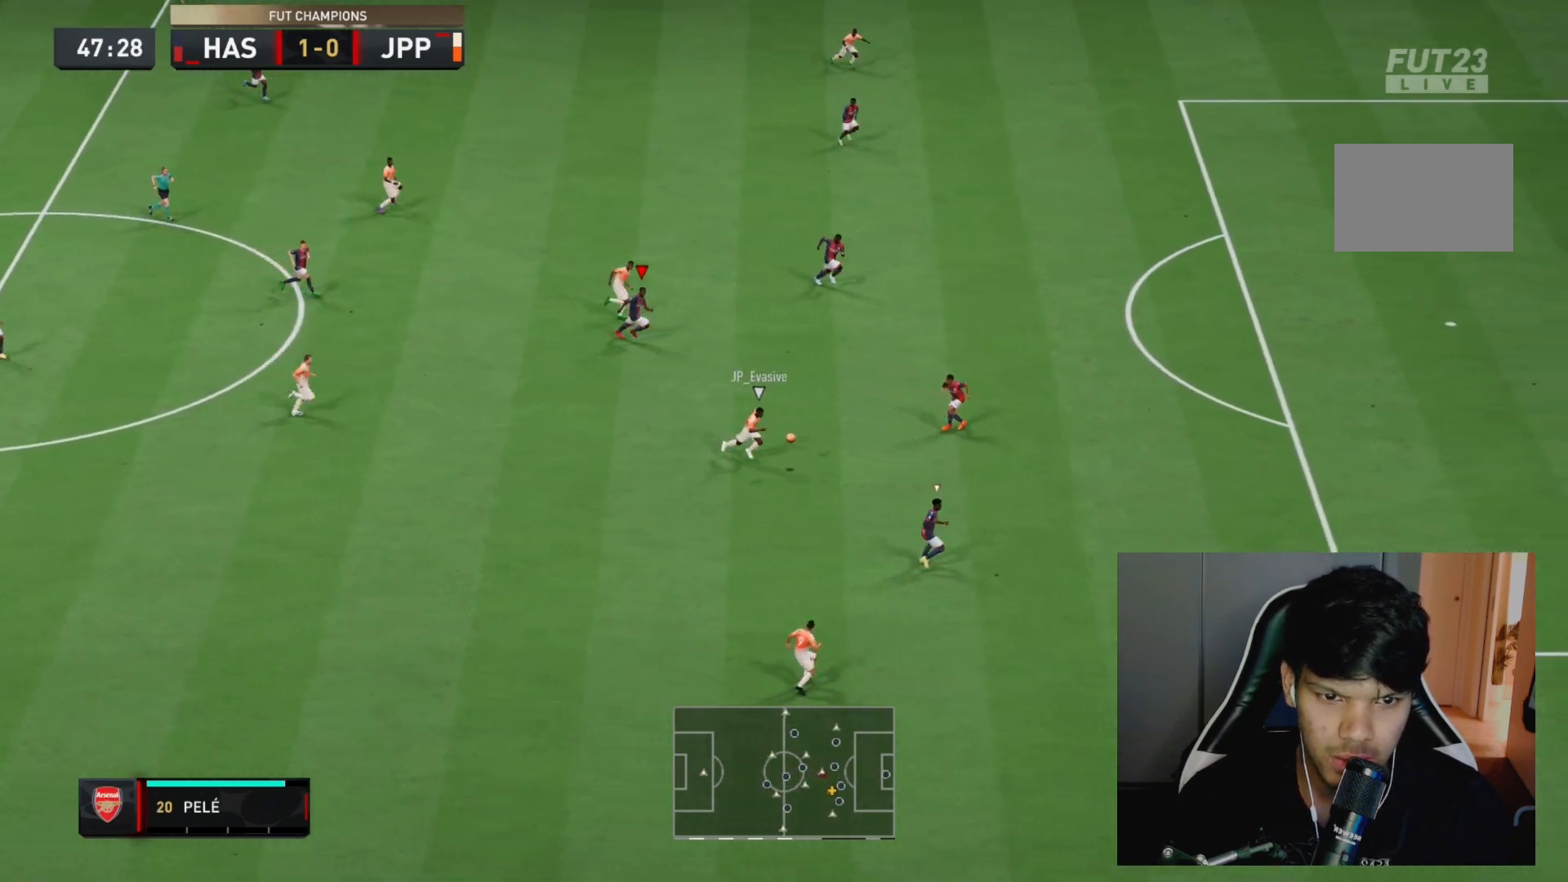
{"dt_ms": 500, "buttons": ["R1", "R2"], "left_stick": "center", "right_stick": "center", "events": [[167, "R1", "down"]]}
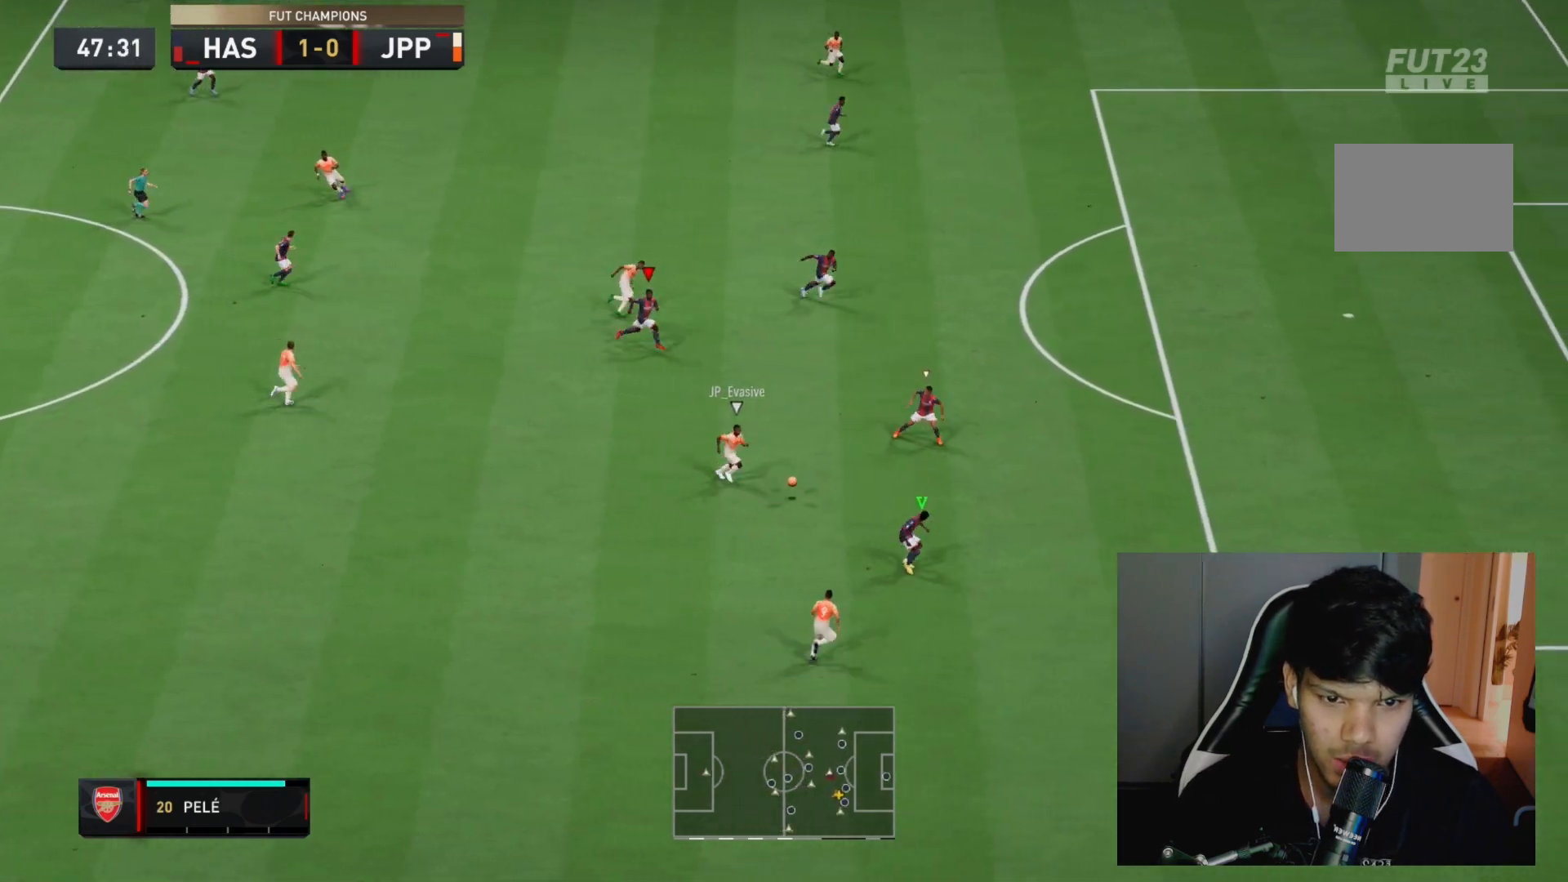
{"dt_ms": 500, "buttons": ["L1", "R2"], "left_stick": "up-left", "right_stick": "center", "events": [[433, "L1", "down"], [433, "left_stick", "up-left"], [467, "R1", "up"]]}
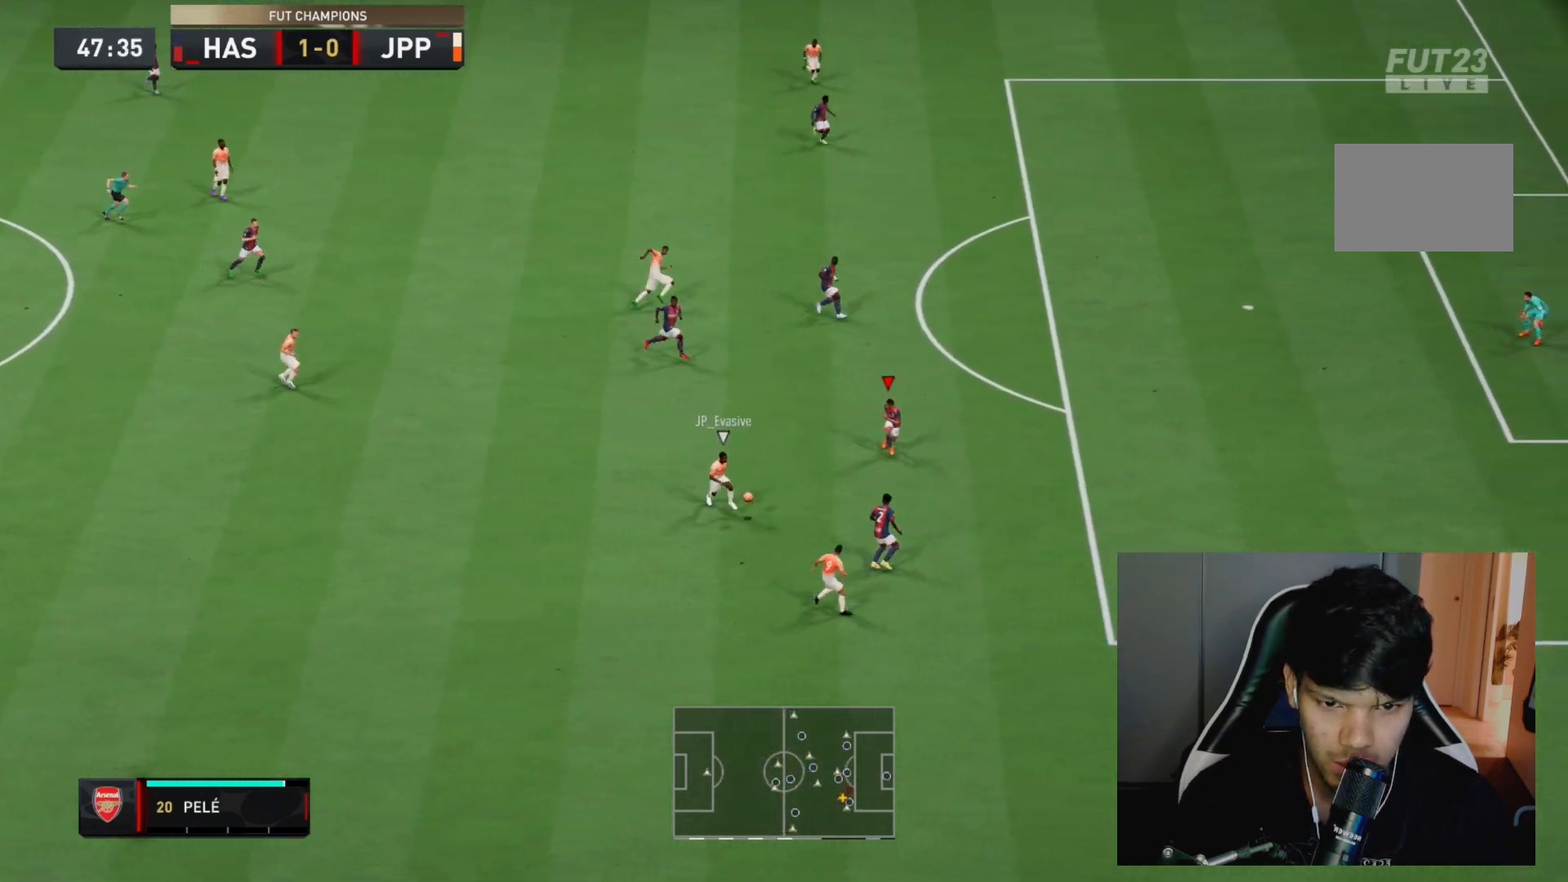
{"dt_ms": 500, "buttons": ["L2", "R2"], "left_stick": "left", "right_stick": "center", "events": [[100, "L1", "up"], [183, "L2", "down"], [400, "left_stick", "left"]]}
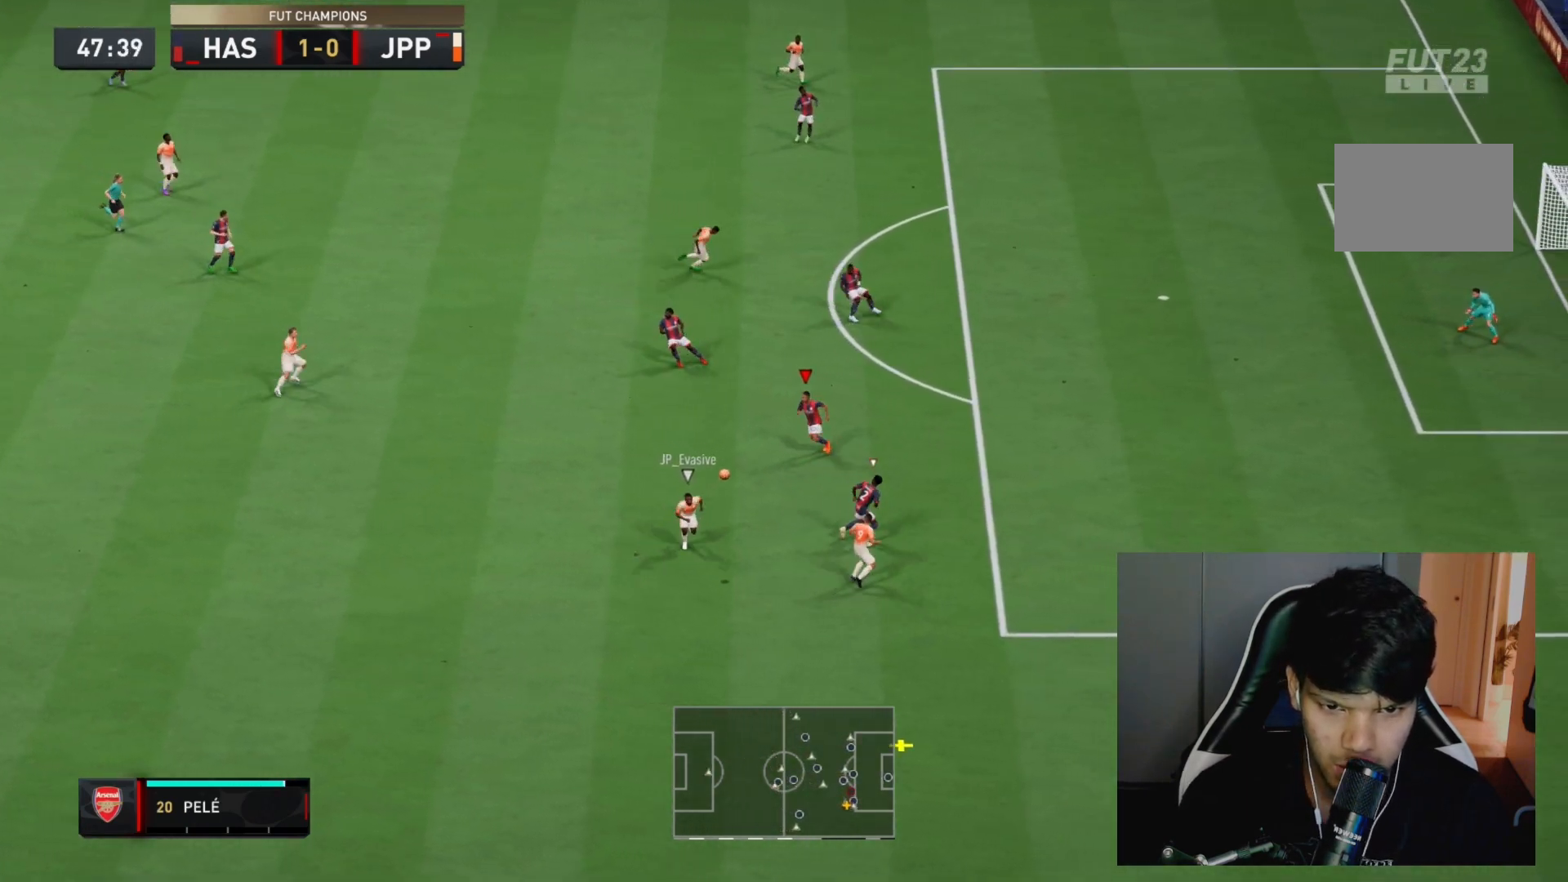
{"dt_ms": 500, "buttons": ["L1", "R2"], "left_stick": "down-right", "right_stick": "center", "events": [[83, "left_stick", "down"], [150, "left_stick", "down-right"], [450, "L1", "down"], [450, "L2", "up"]]}
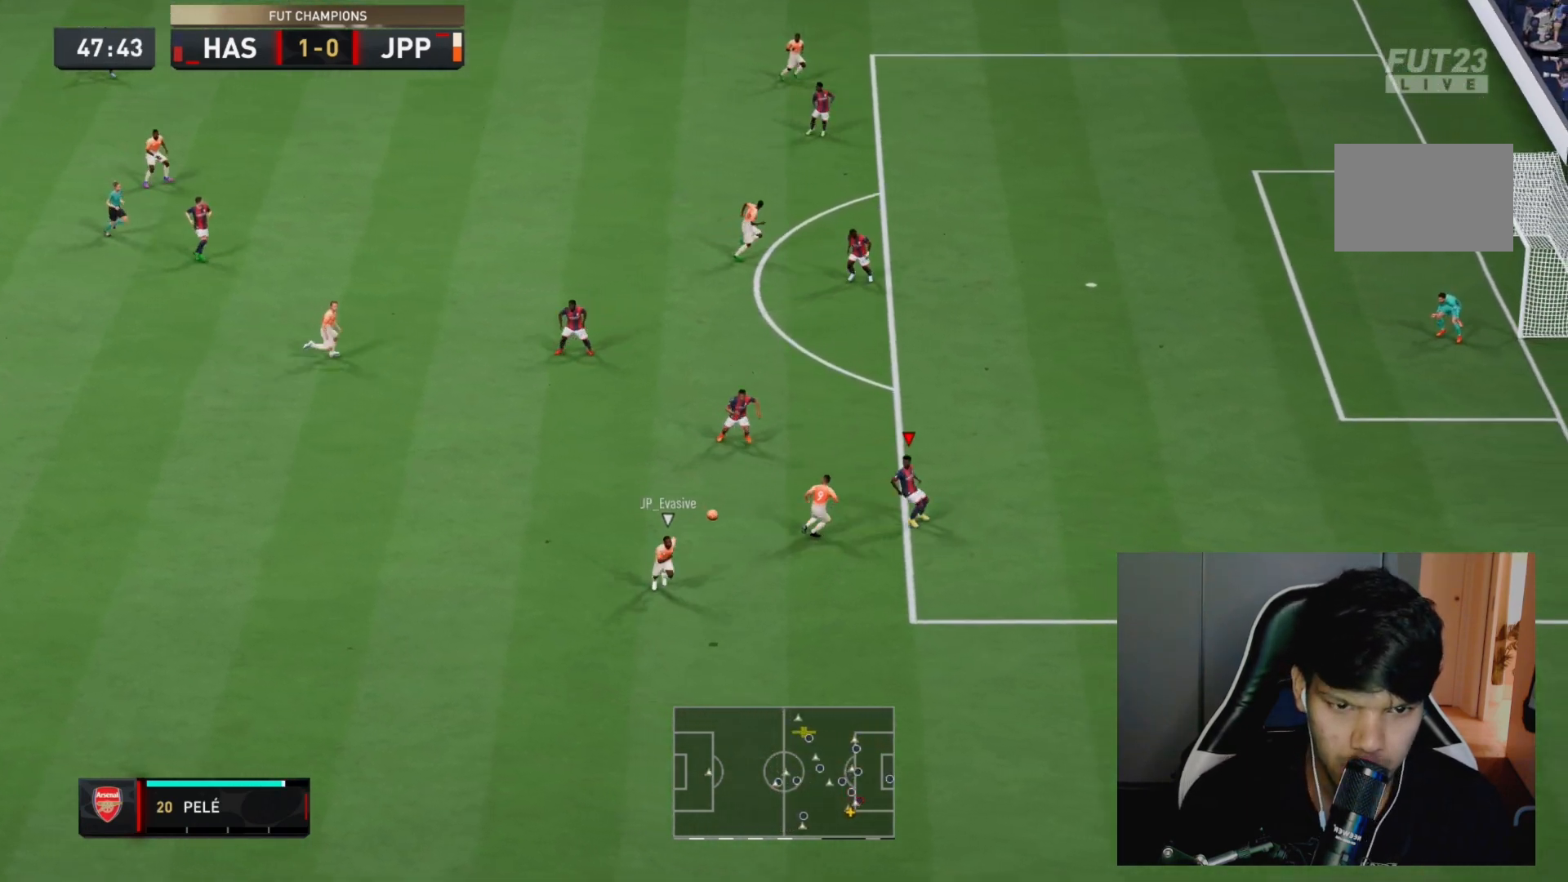
{"dt_ms": 500, "buttons": ["R2"], "left_stick": "down-right", "right_stick": "center", "events": [[150, "L1", "up"]]}
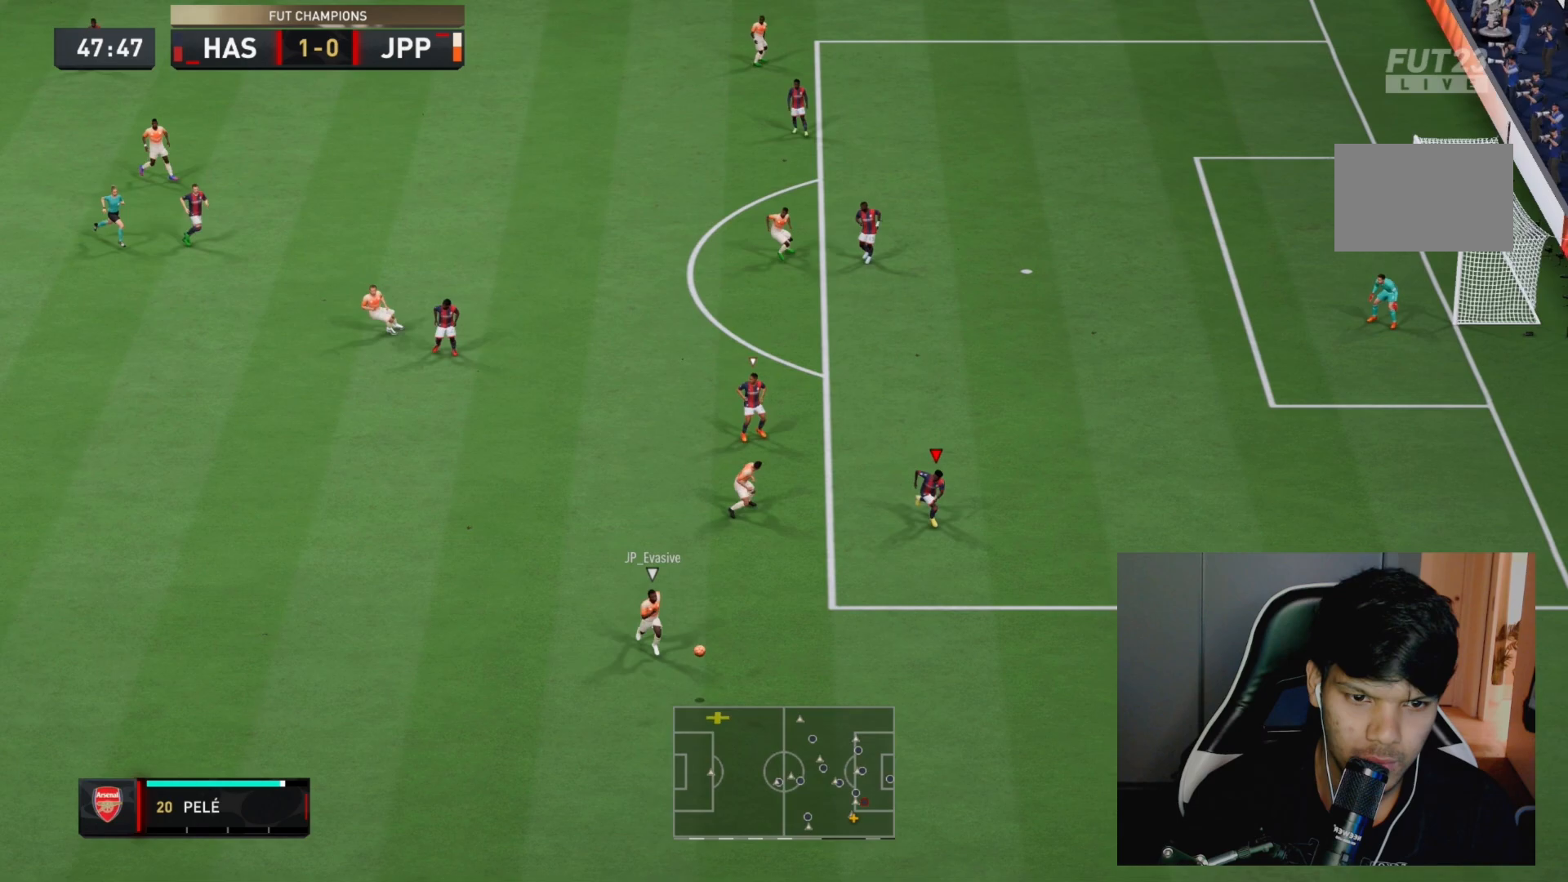
{"dt_ms": 1000, "buttons": ["R2"], "left_stick": "down", "right_stick": "center"}
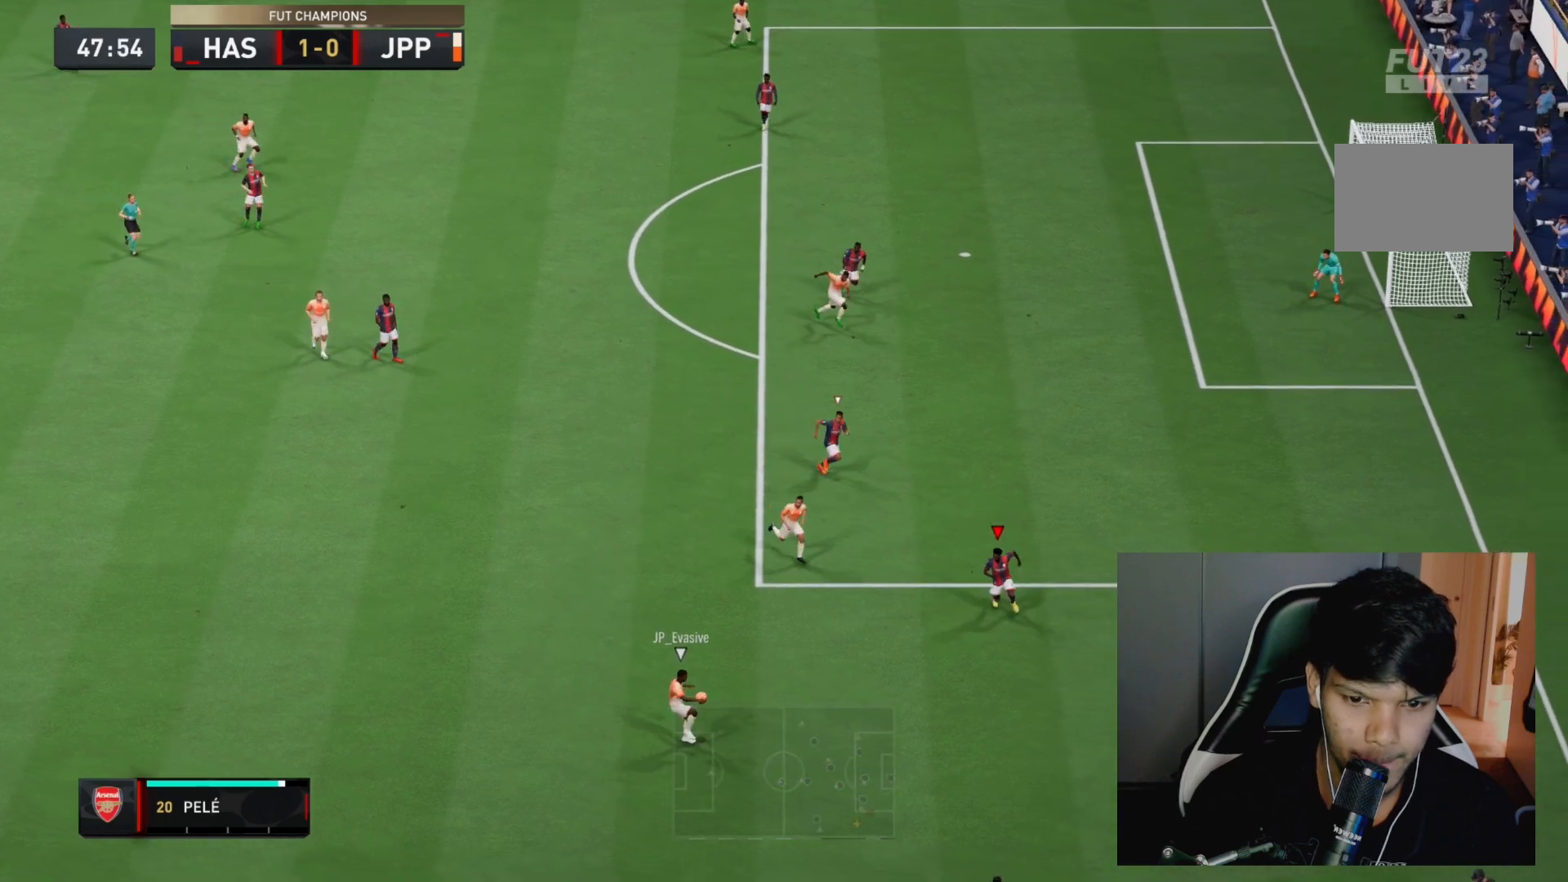
{"dt_ms": 500, "buttons": ["L2", "R2"], "left_stick": "up-left", "right_stick": "center"}
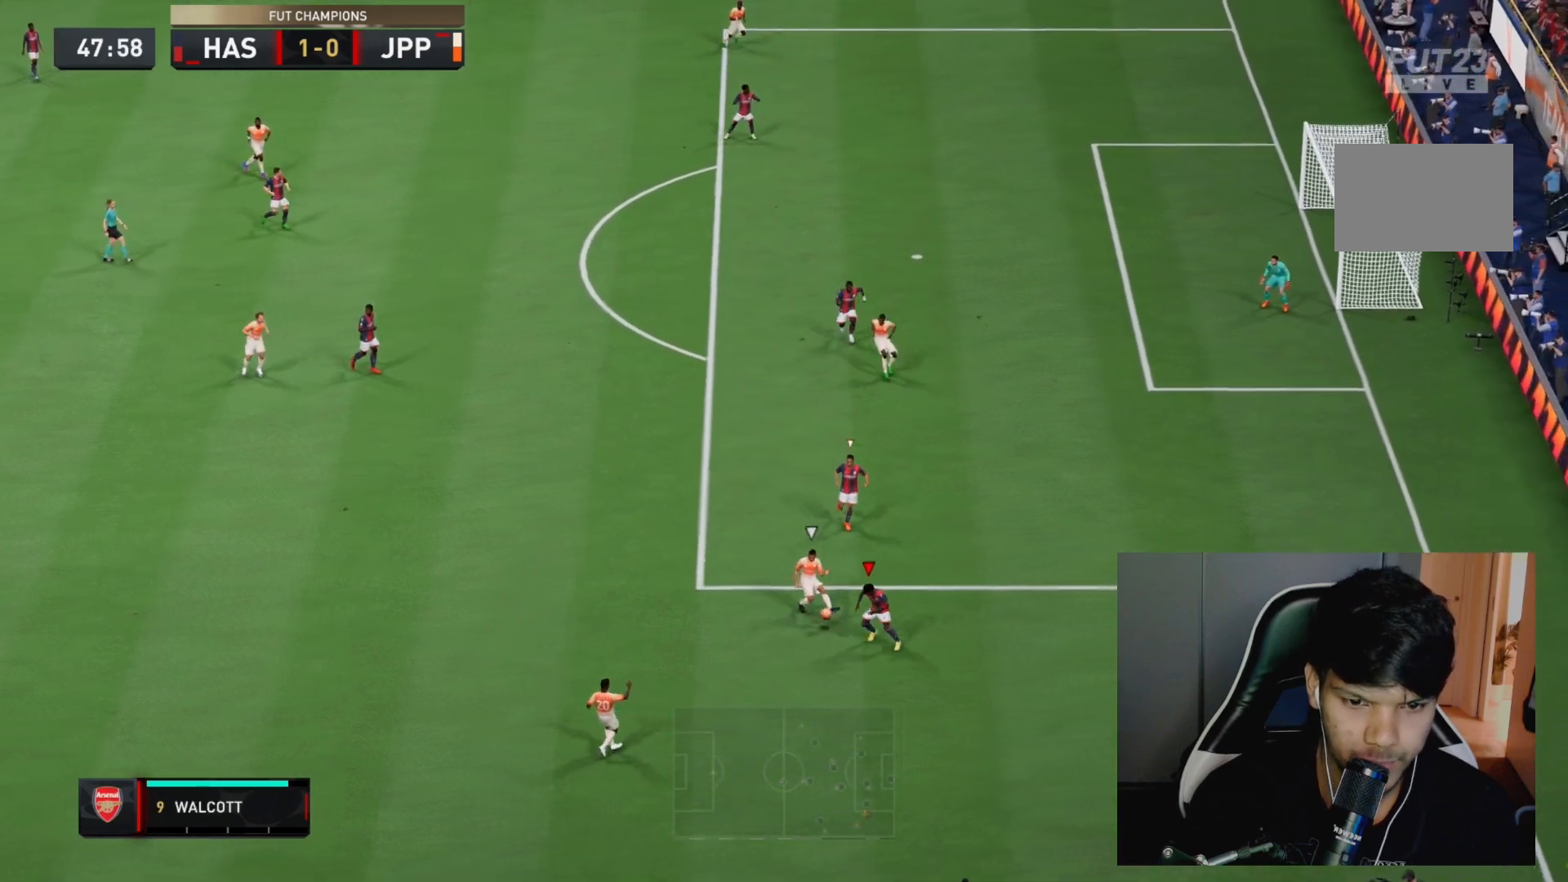
{"dt_ms": 500, "buttons": ["L2", "R2"], "left_stick": "up", "right_stick": "center", "events": [[133, "left_stick", "up"]]}
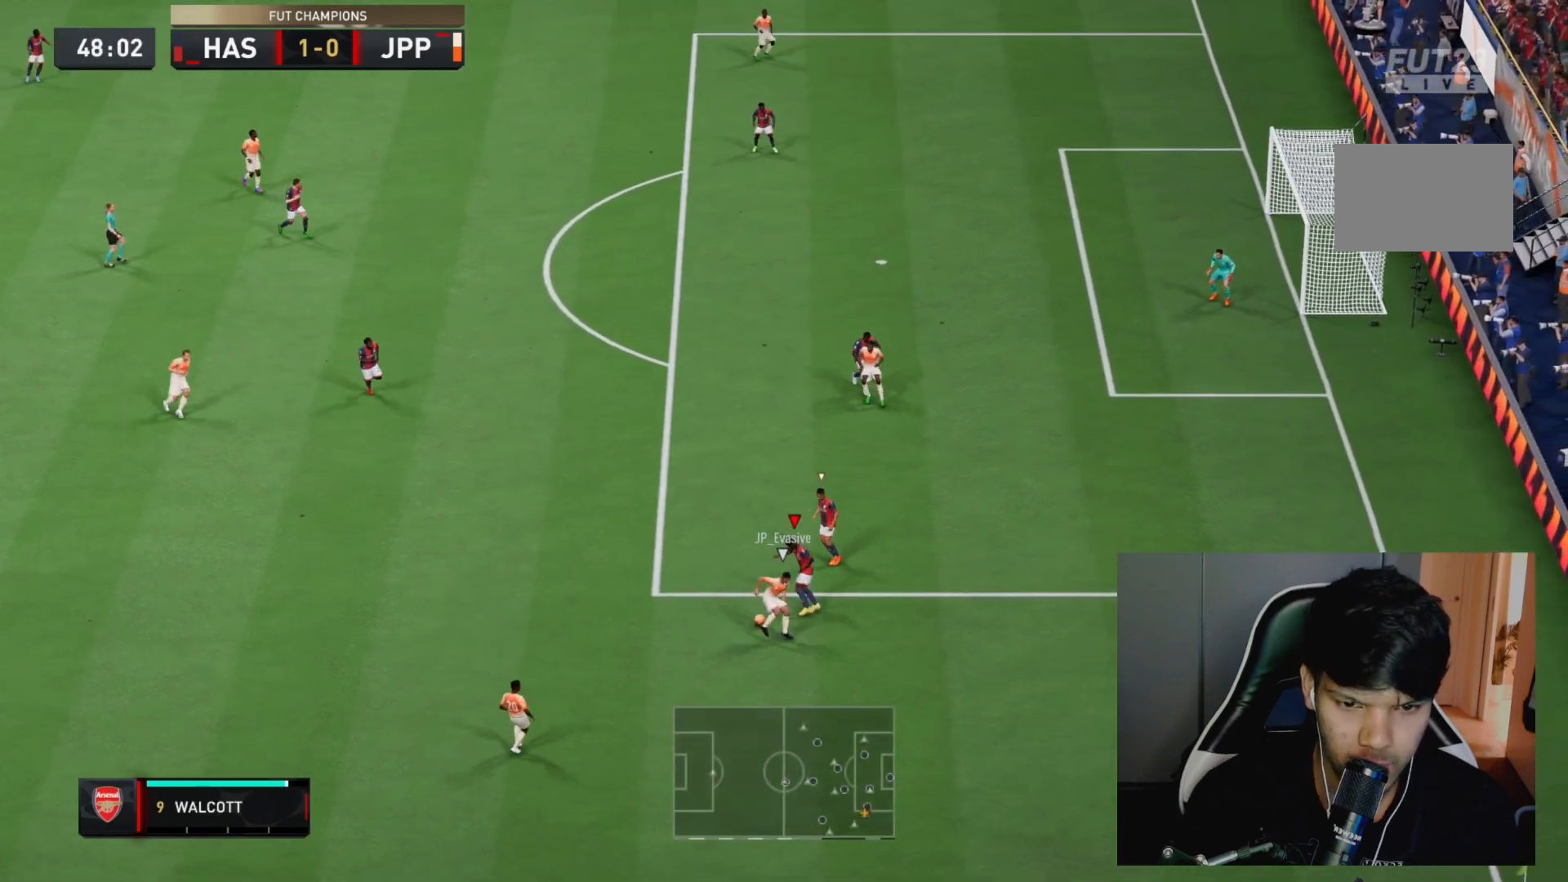
{"dt_ms": 500, "buttons": ["L2", "R2"], "left_stick": "center", "right_stick": "center", "events": [[17, "left_stick", "up-left"], [150, "left_stick", "left"], [250, "left_stick", "center"]]}
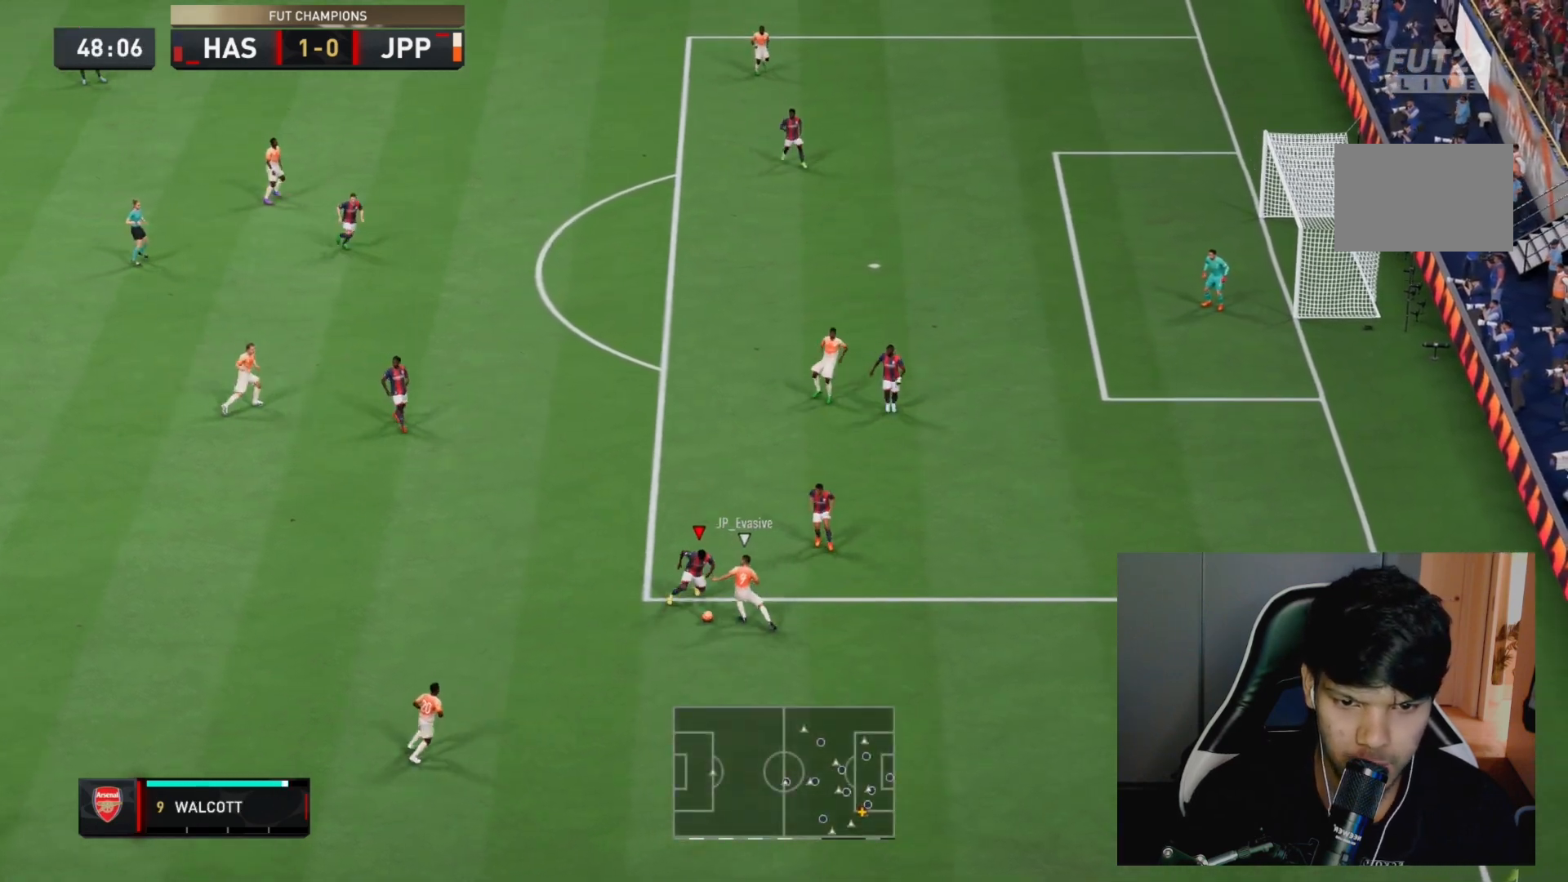
{"dt_ms": 500, "buttons": ["L2", "R2"], "left_stick": "center", "right_stick": "center", "events": [[117, "left_stick", "down-right"], [383, "left_stick", "center"]]}
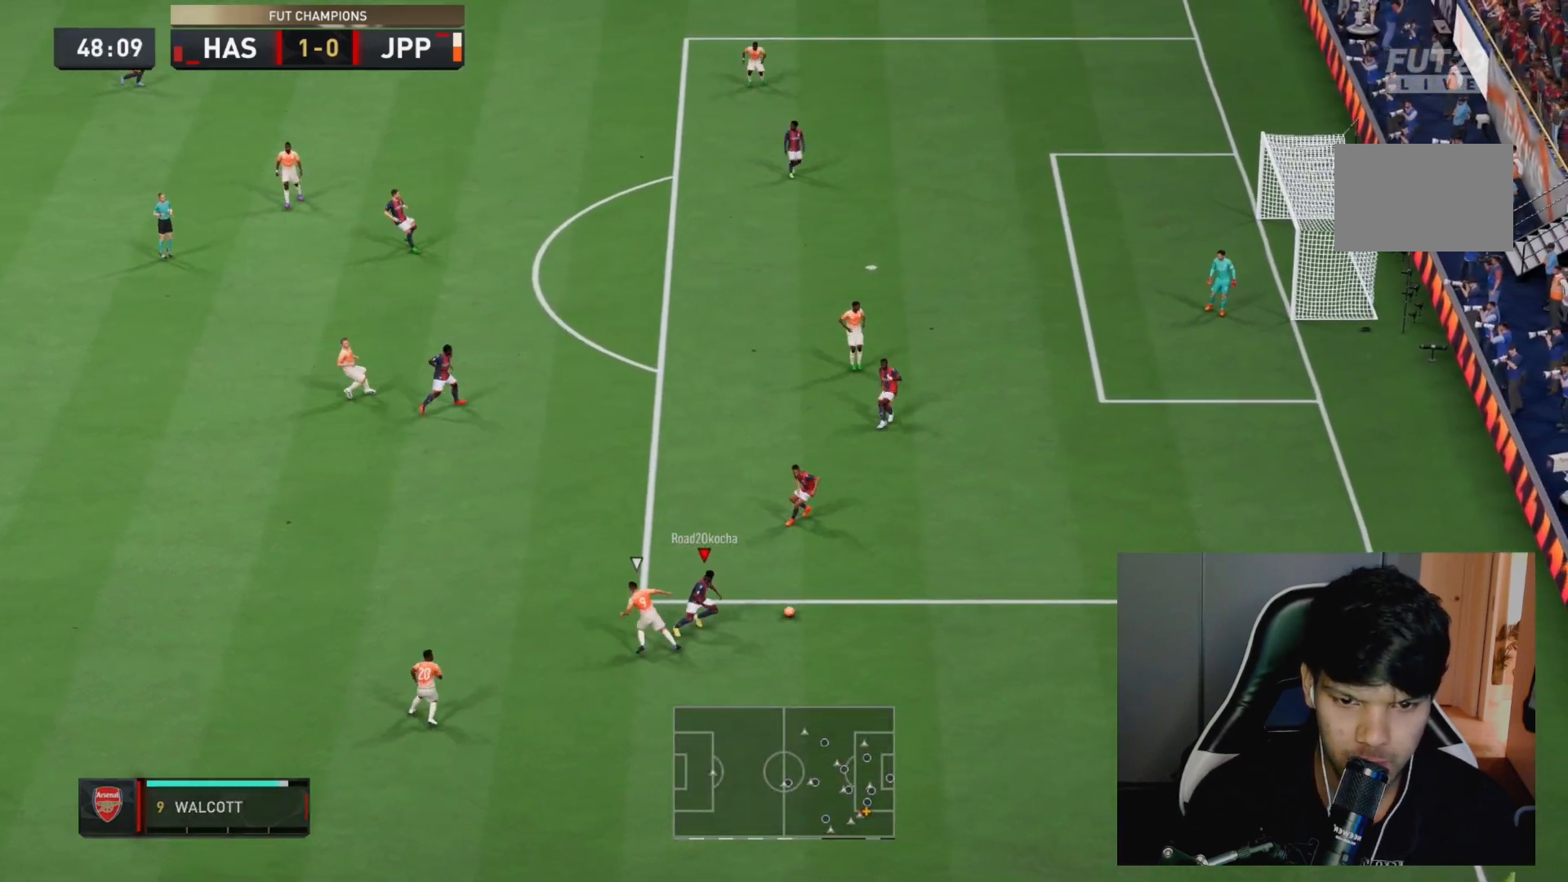
{"dt_ms": 500, "buttons": ["CROSS"], "left_stick": "up", "right_stick": "center", "events": [[33, "R2", "up"], [117, "L2", "up"], [150, "left_stick", "up-left"], [217, "left_stick", "up-right"], [350, "left_stick", "up"], [383, "CROSS", "down"]]}
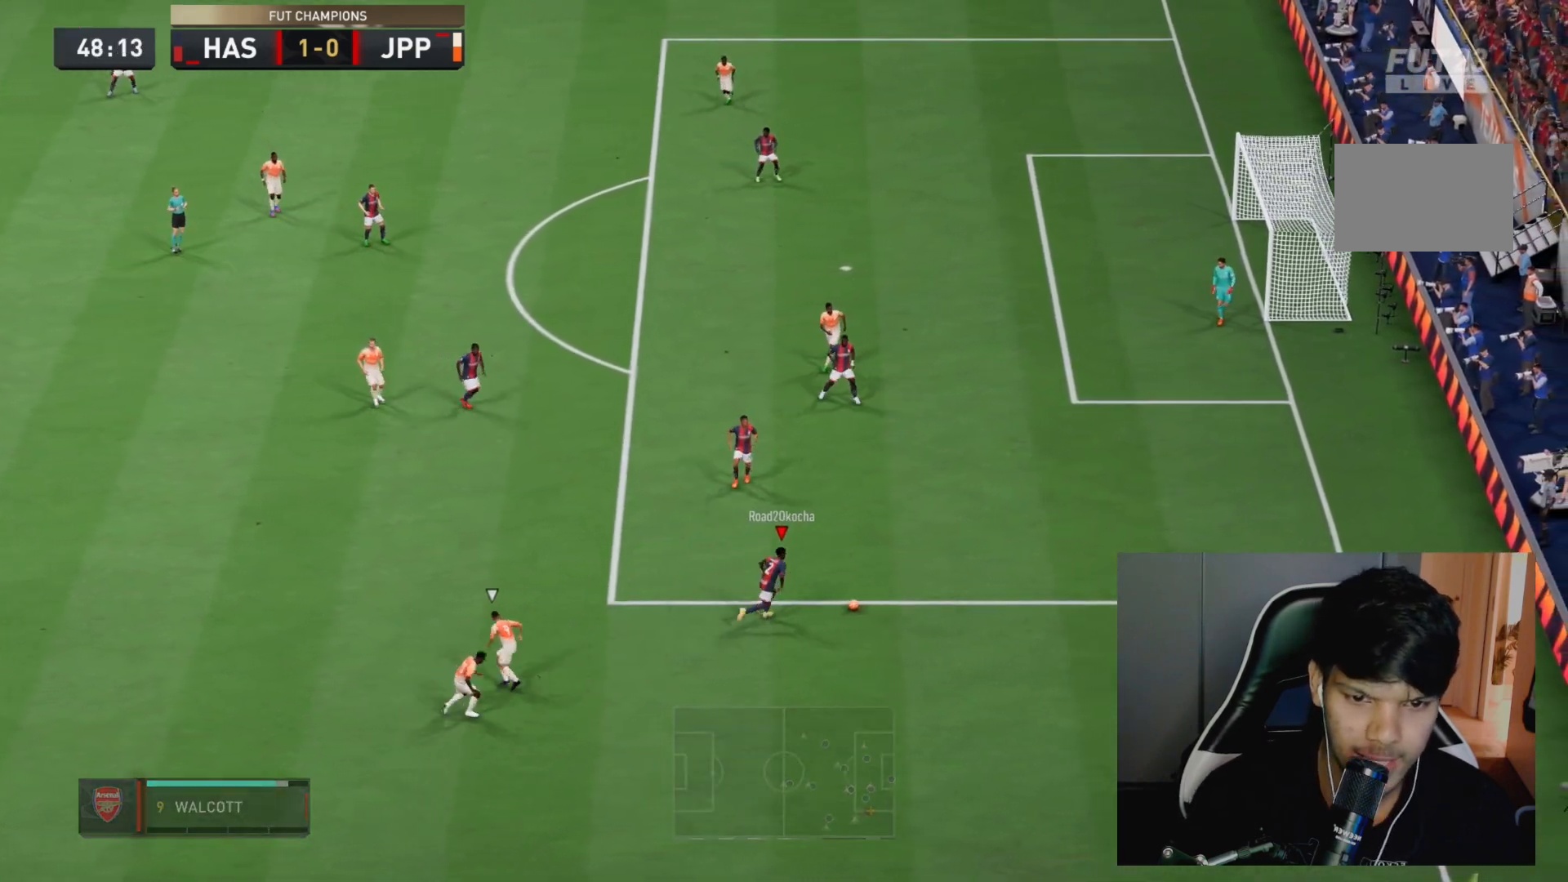
{"dt_ms": 500, "buttons": ["R1"], "left_stick": "left", "right_stick": "center", "events": [[17, "left_stick", "up-left"], [33, "CROSS", "up"], [433, "R1", "down"], [467, "left_stick", "left"]]}
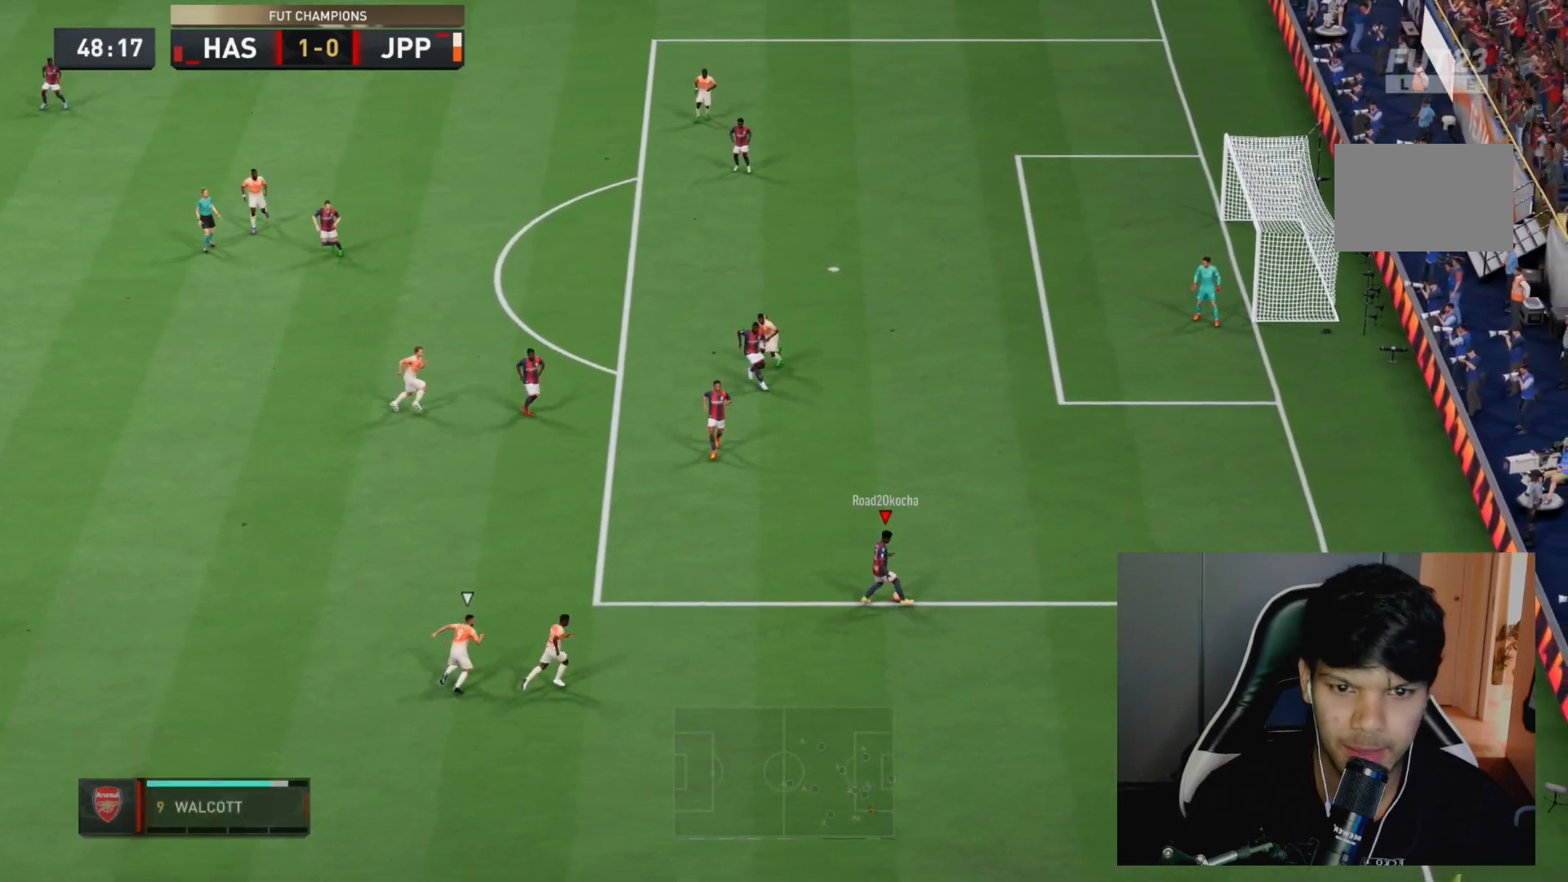
{"dt_ms": 500, "buttons": [], "left_stick": "center", "right_stick": "center", "events": [[33, "R1", "up"], [317, "left_stick", "center"]]}
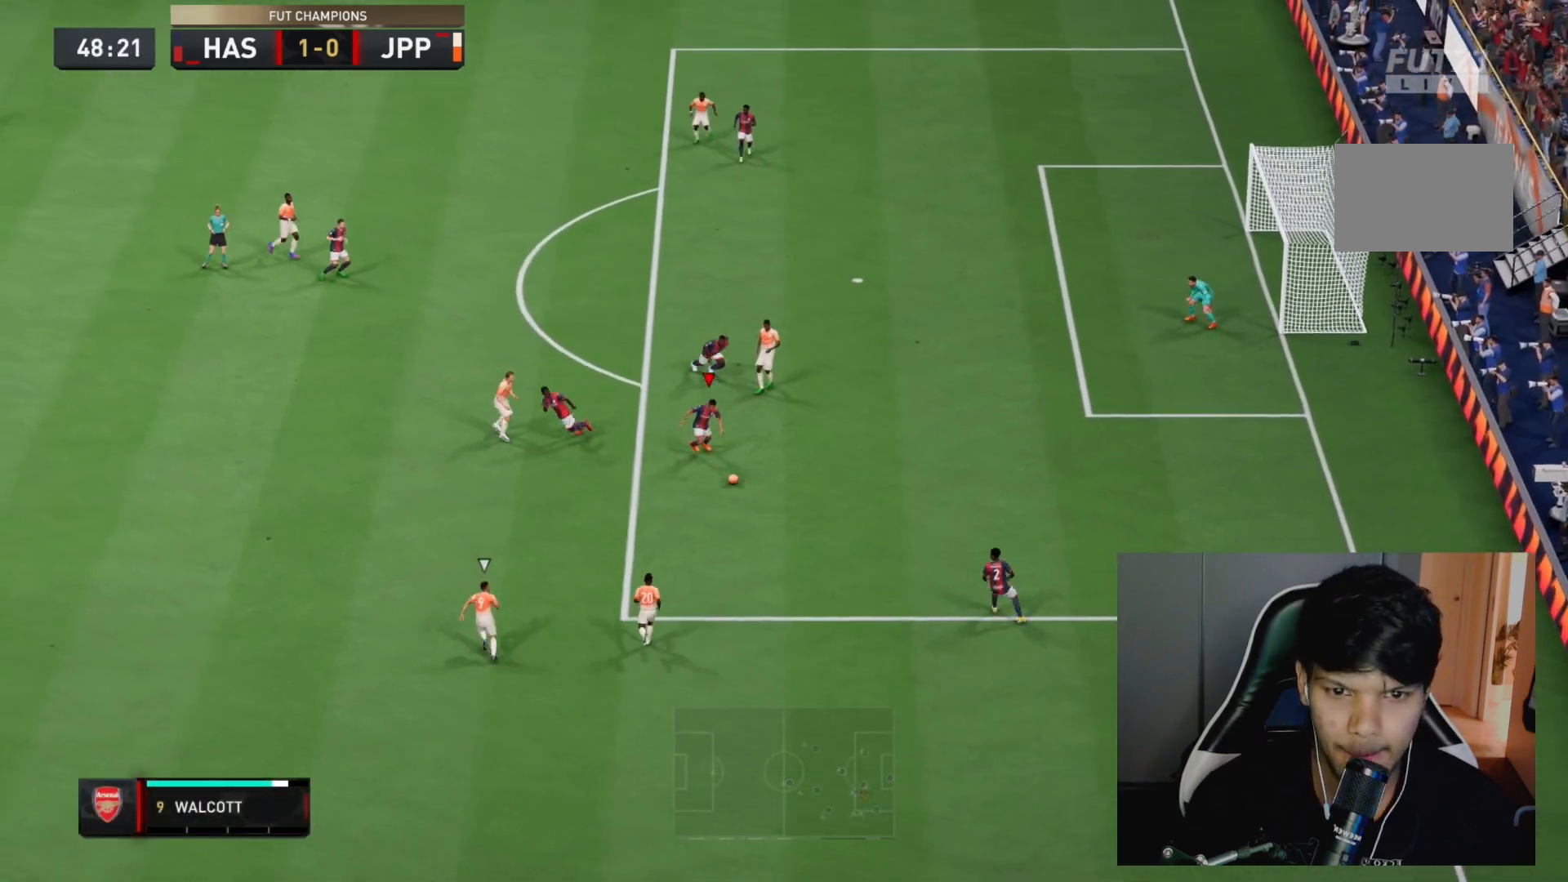
{"dt_ms": 500, "buttons": [], "left_stick": "down-left", "right_stick": "center"}
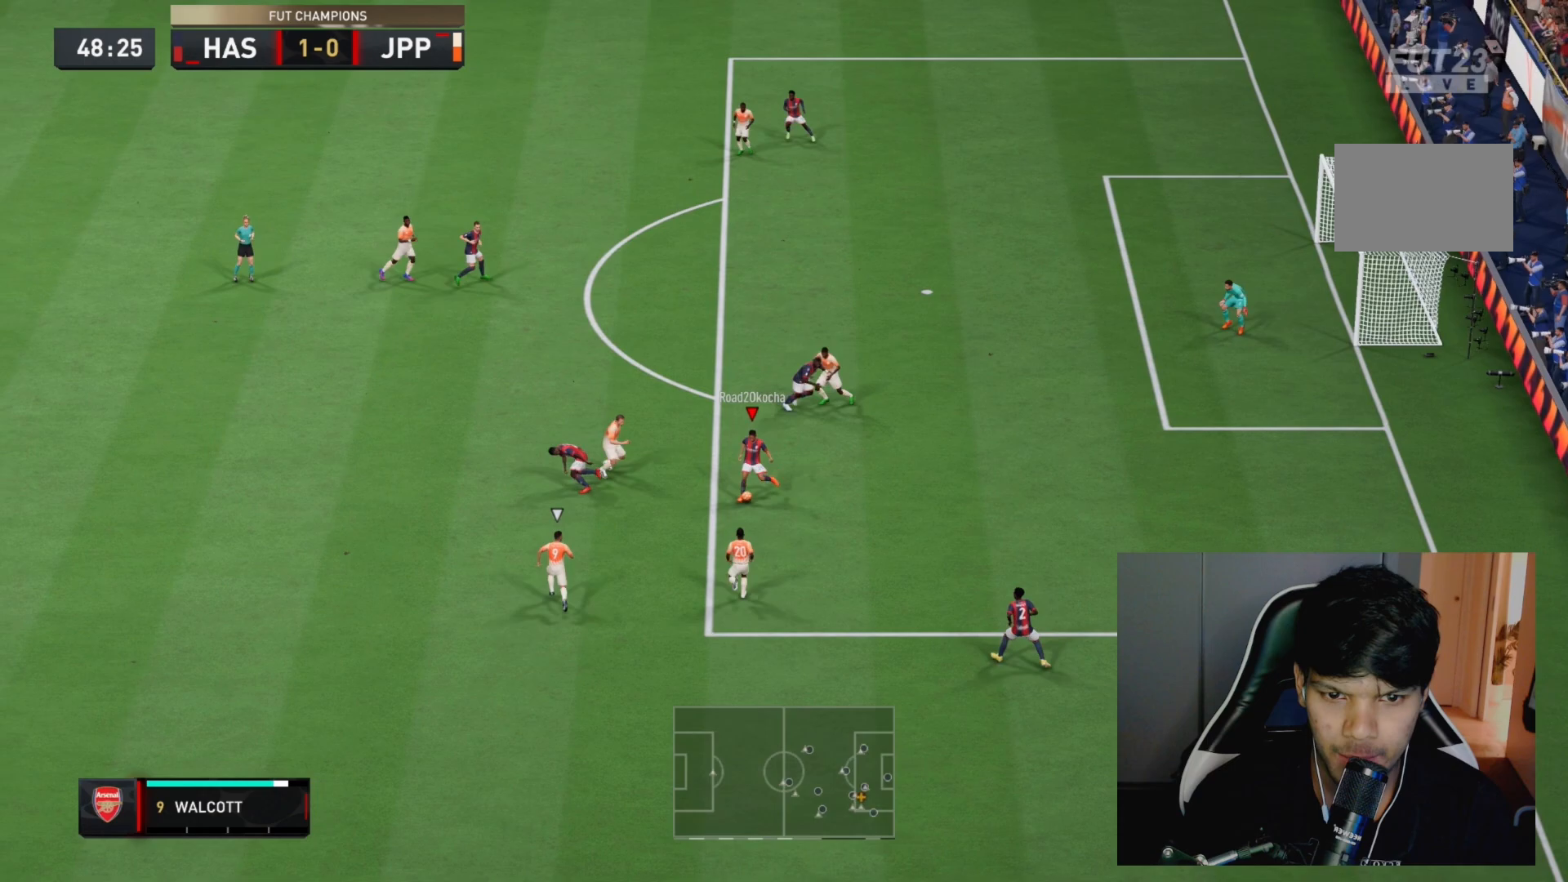
{"dt_ms": 500, "buttons": [], "left_stick": "left", "right_stick": "center", "events": [[233, "left_stick", "left"]]}